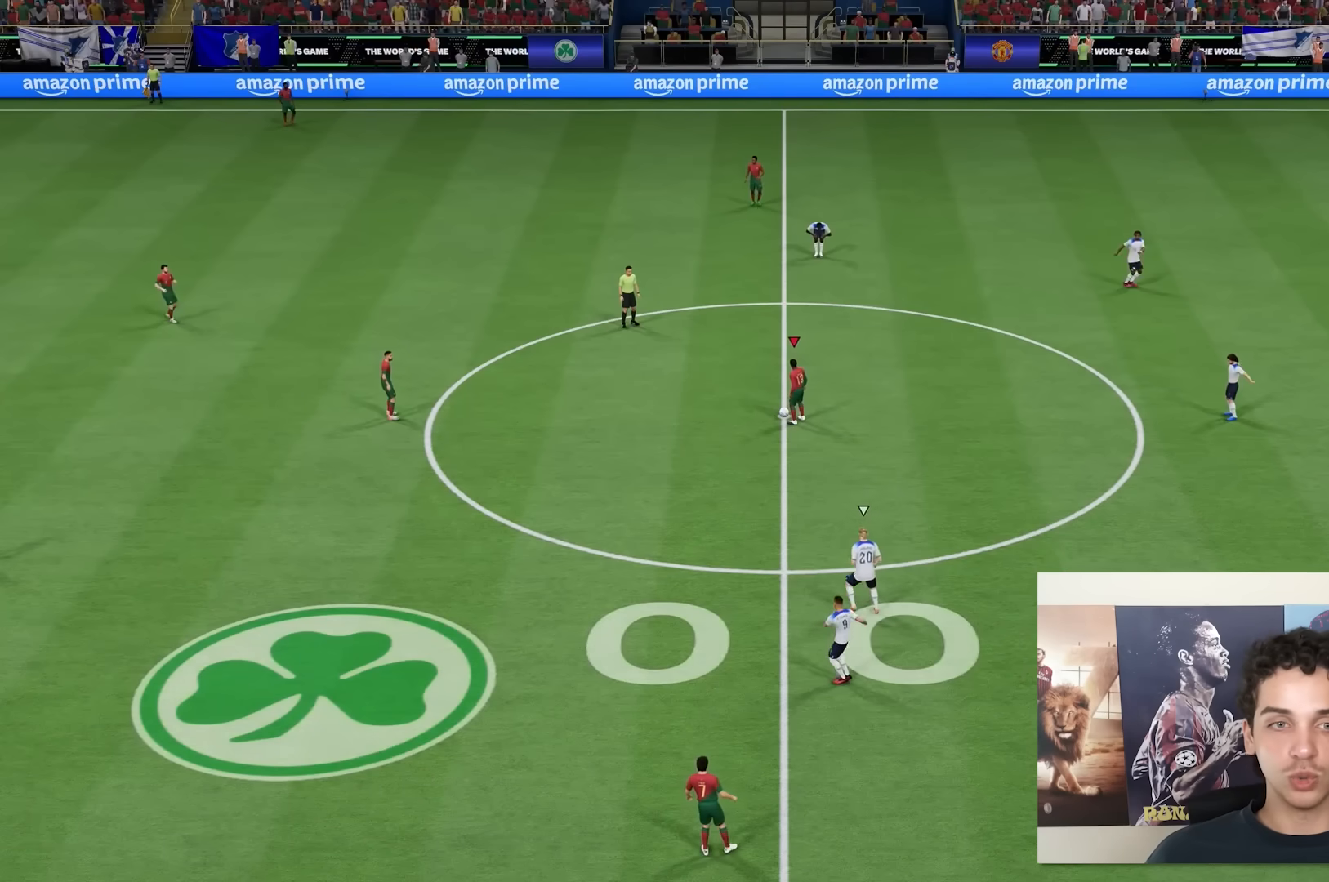
Gameplay with a controller (Xbox layout); each line is a JSON object with the inputs held at the frame after it. "events" lists button and stick changes between this image and that frame as [ms after this image, input, new state], when the widget could be followed in between. Not read: L3 R3.
{"buttons": [], "left_stick": "left", "right_stick": "center", "events": []}
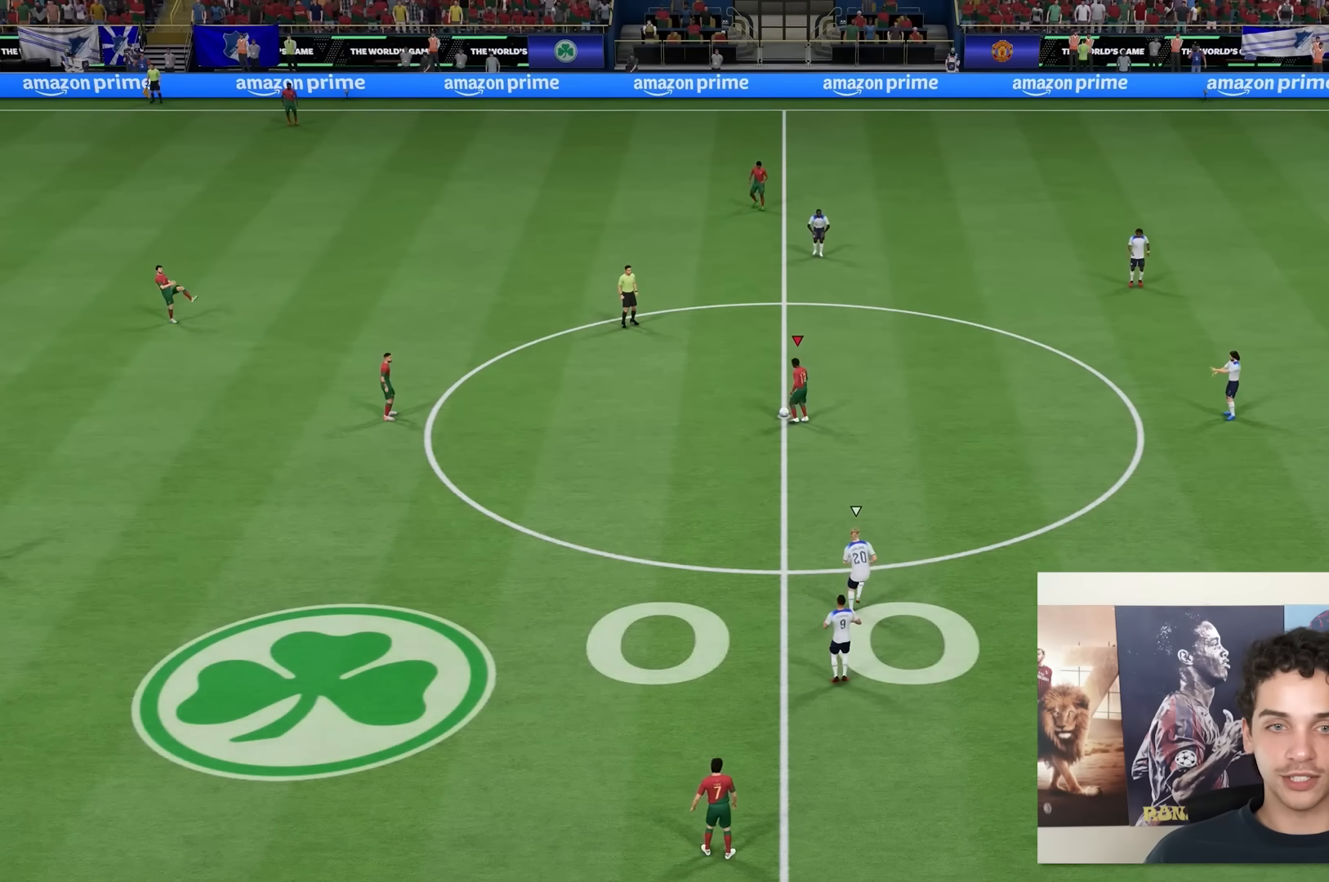
{"buttons": [], "left_stick": "center", "right_stick": "center", "events": [[67, "left_stick", "center"]]}
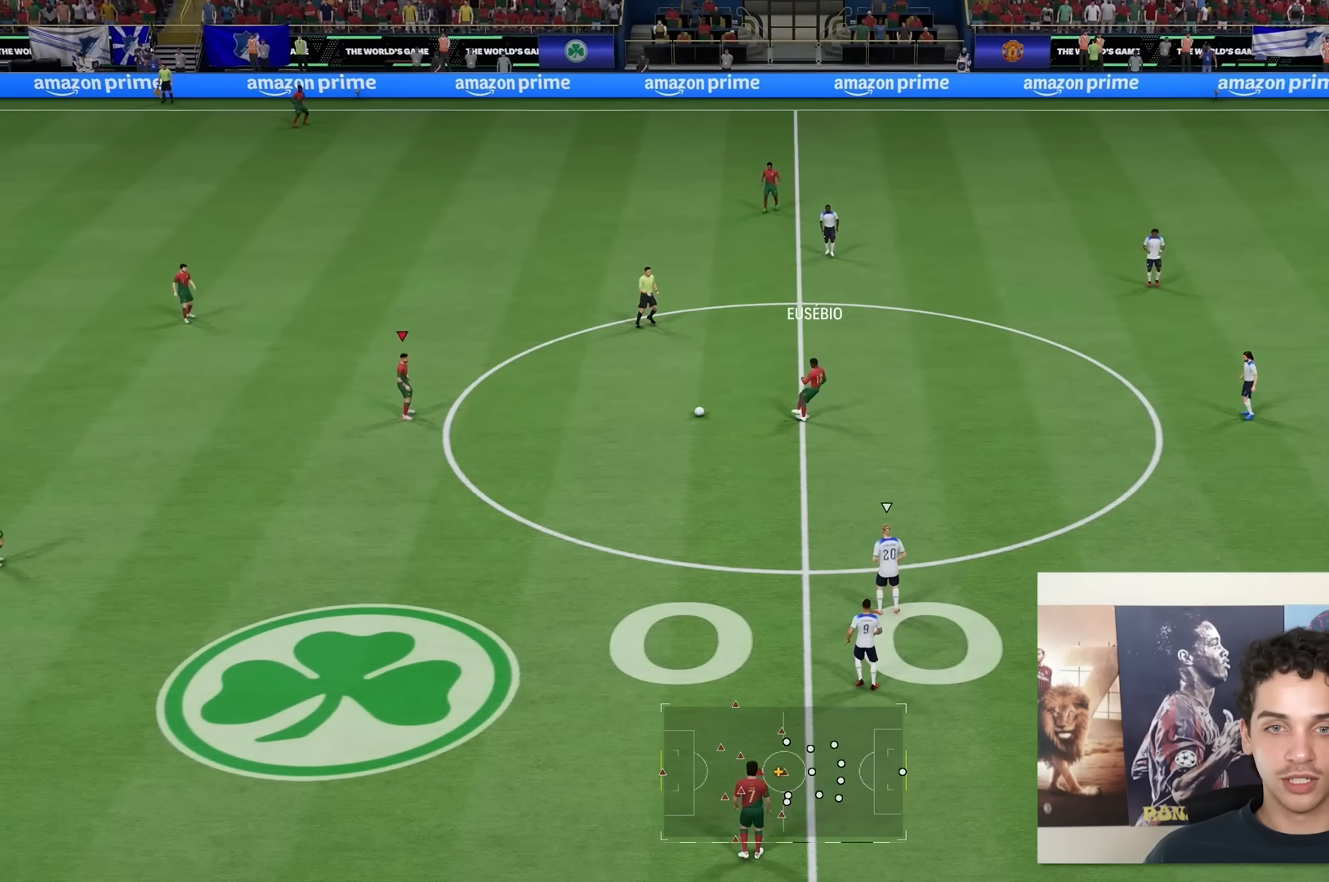
{"buttons": [], "left_stick": "right", "right_stick": "center", "events": [[233, "left_stick", "right"]]}
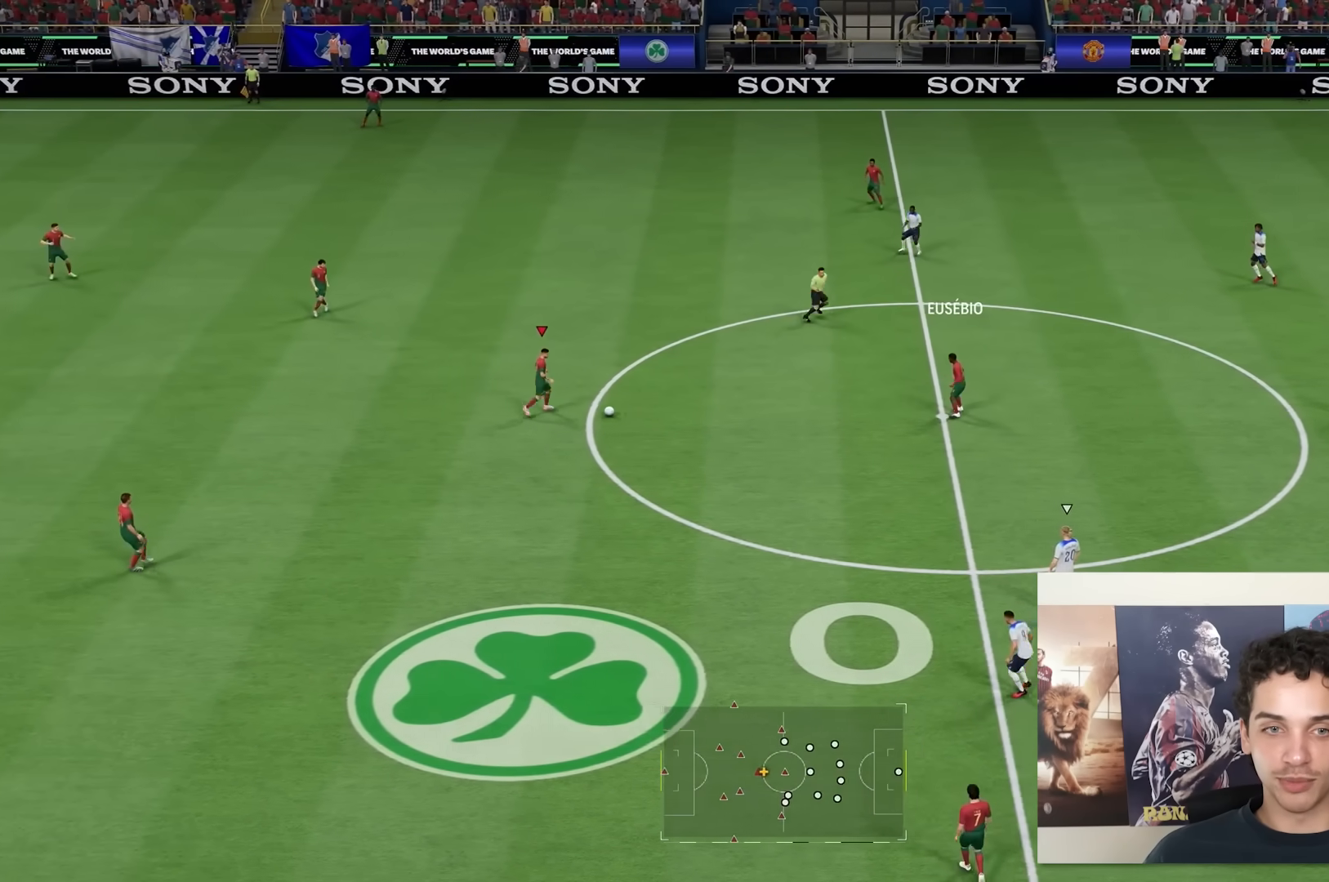
{"buttons": [], "left_stick": "left", "right_stick": "center", "events": [[150, "left_stick", "center"], [217, "left_stick", "left"]]}
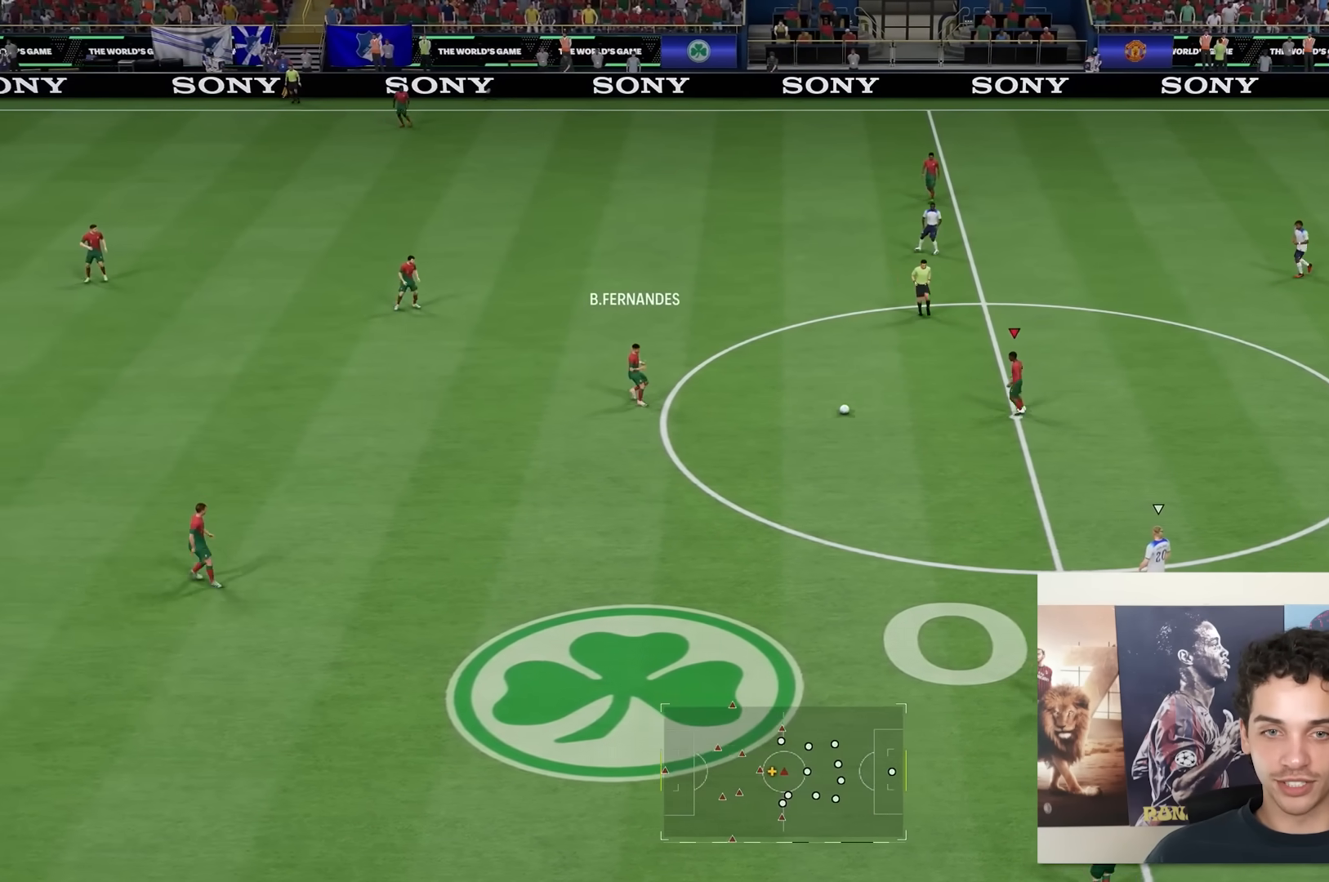
{"buttons": ["L2"], "left_stick": "left", "right_stick": "center", "events": [[67, "L2", "down"], [183, "L2", "up"], [400, "L2", "down"]]}
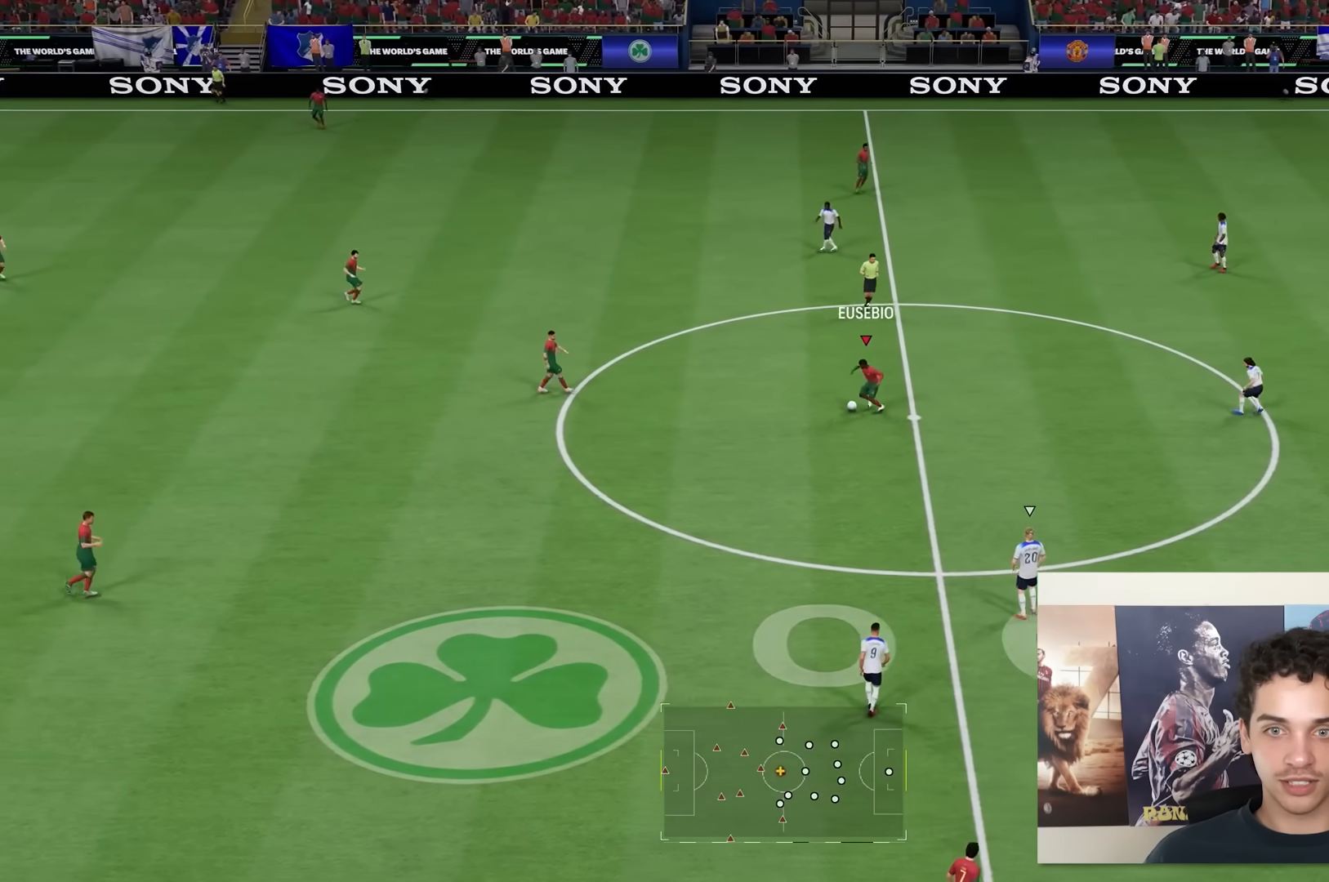
{"buttons": [], "left_stick": "center", "right_stick": "center", "events": [[17, "right_stick", "right"], [133, "right_stick", "center"], [200, "right_stick", "right"], [267, "right_stick", "center"], [400, "L2", "up"], [433, "left_stick", "center"]]}